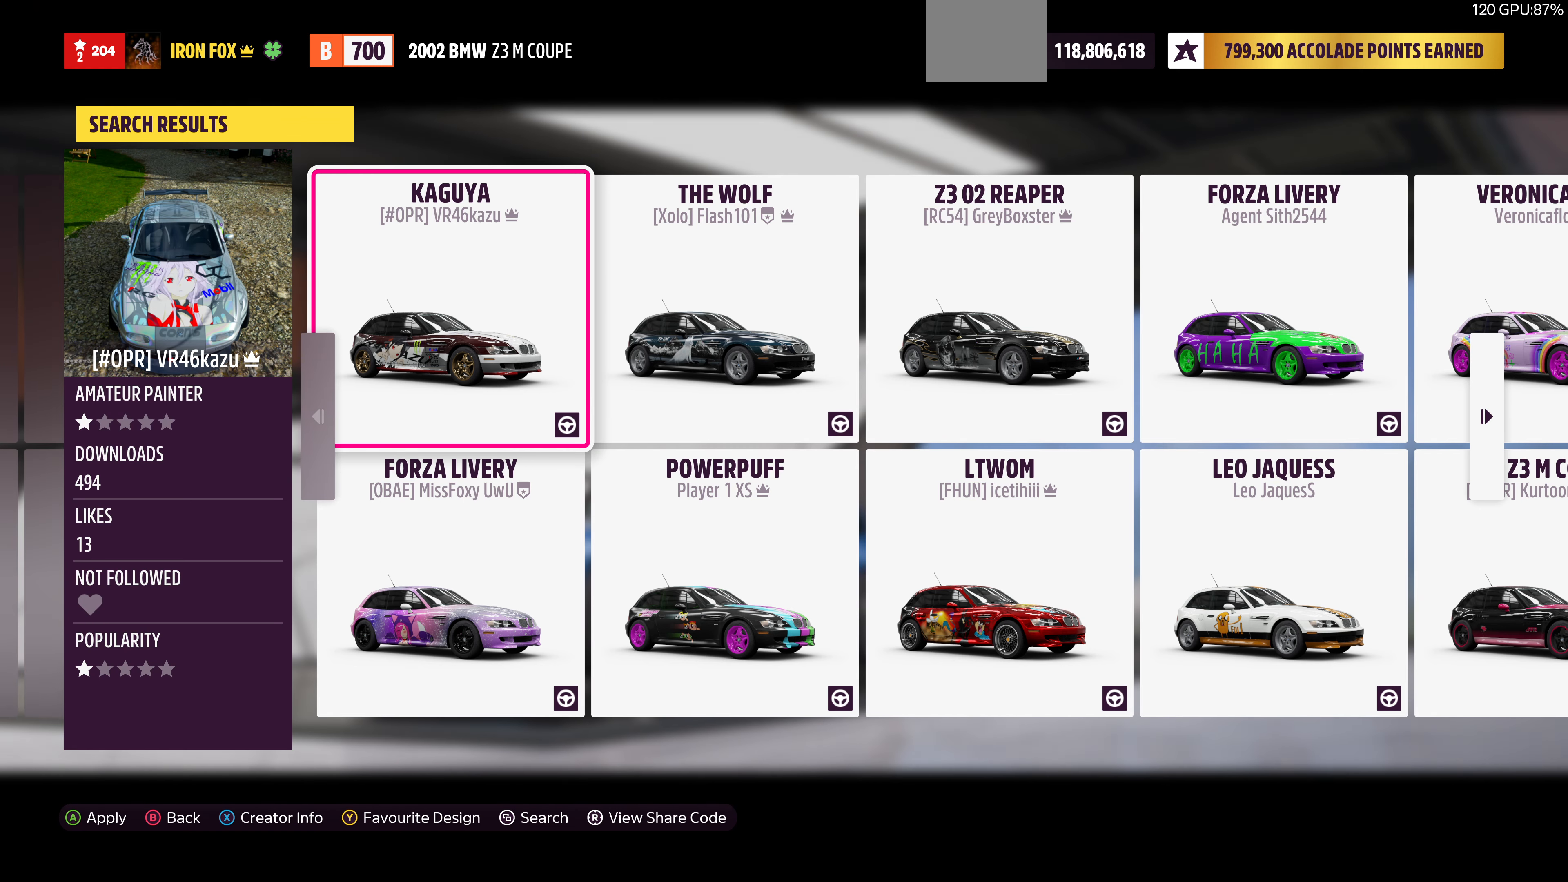
Gameplay with a controller (PlayStation layout); each line is a JSON object with the inputs held at the frame after it. "events" lists button and stick changes between this image and that frame as [ms after this image, input, new state], when the widget could be followed in between.
{"buttons": [], "left_stick": "center", "right_stick": "center", "events": [[133, "DPAD_RIGHT", "down"], [300, "DPAD_RIGHT", "up"]]}
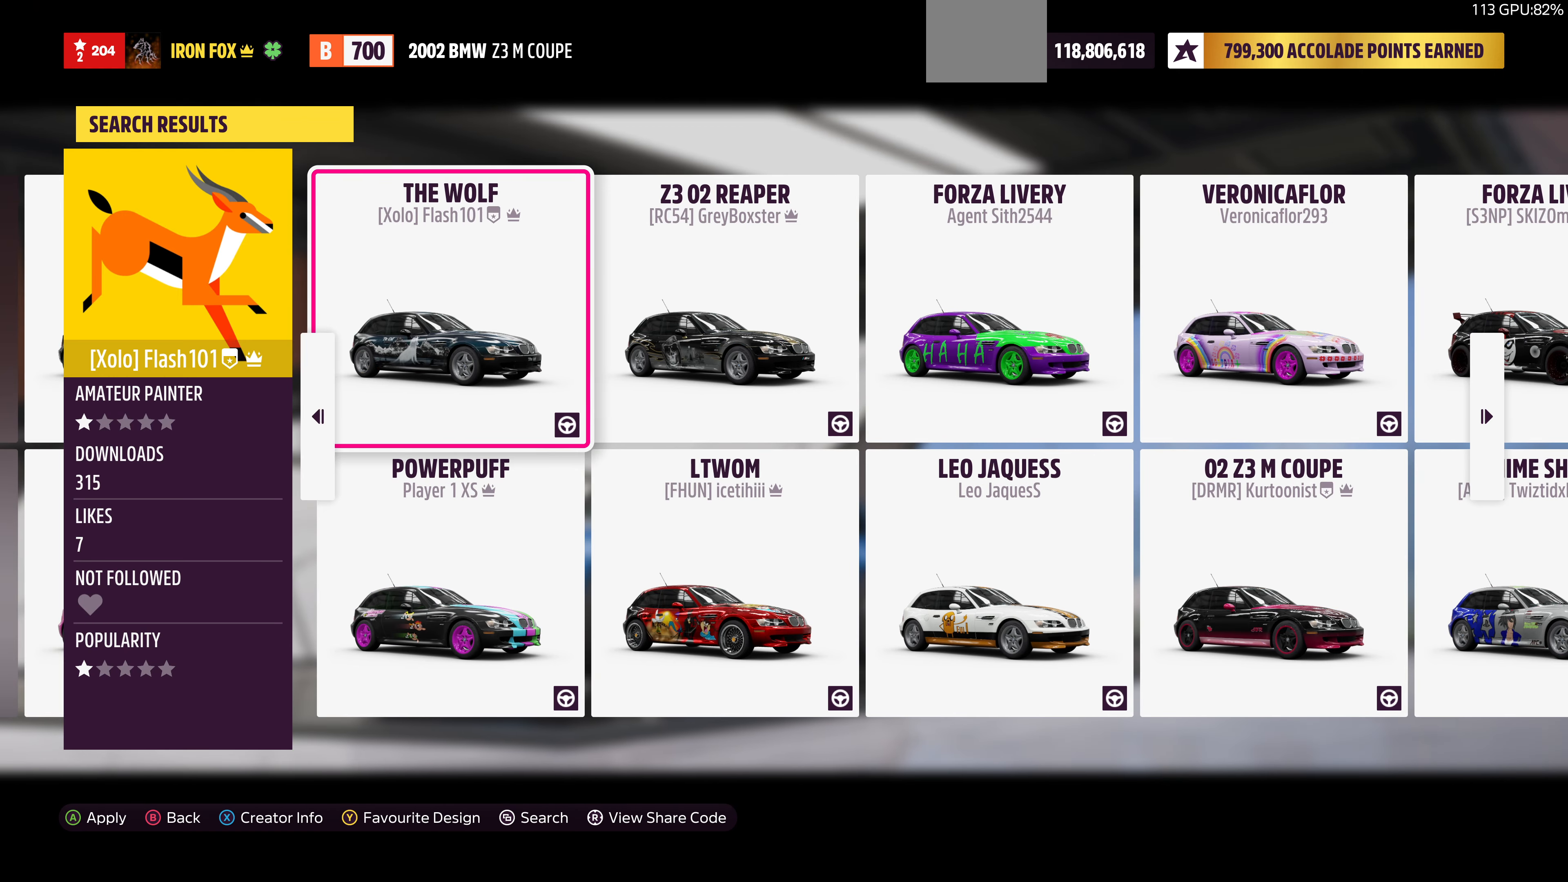
{"buttons": ["DPAD_RIGHT"], "left_stick": "center", "right_stick": "center", "events": [[67, "DPAD_RIGHT", "down"], [133, "DPAD_RIGHT", "up"], [467, "DPAD_RIGHT", "down"]]}
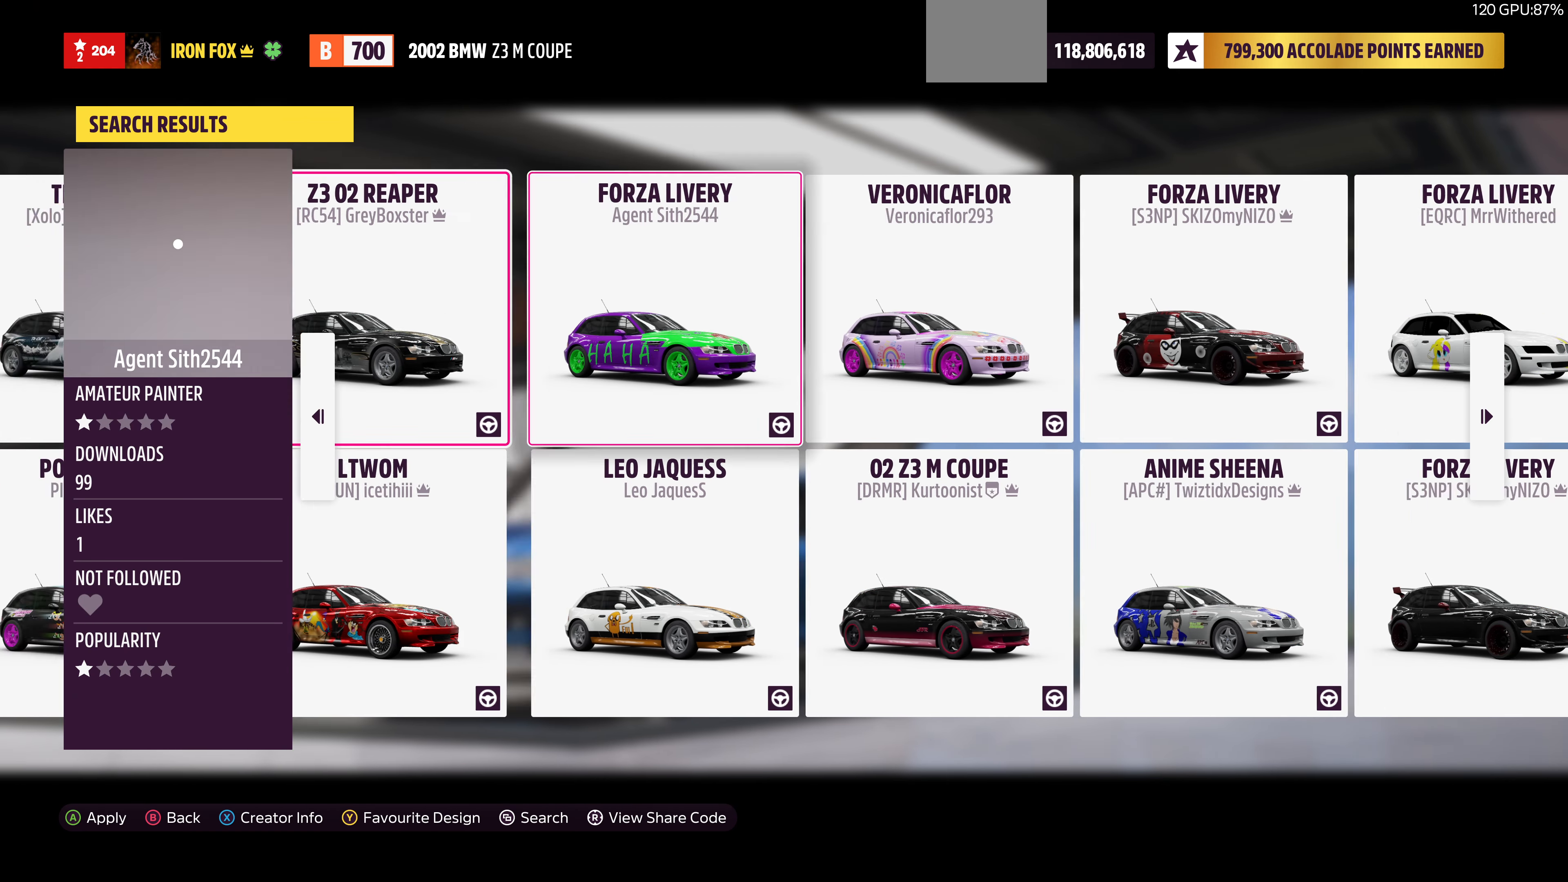
{"buttons": ["DPAD_RIGHT"], "left_stick": "center", "right_stick": "center", "events": [[33, "DPAD_RIGHT", "up"], [433, "DPAD_RIGHT", "down"]]}
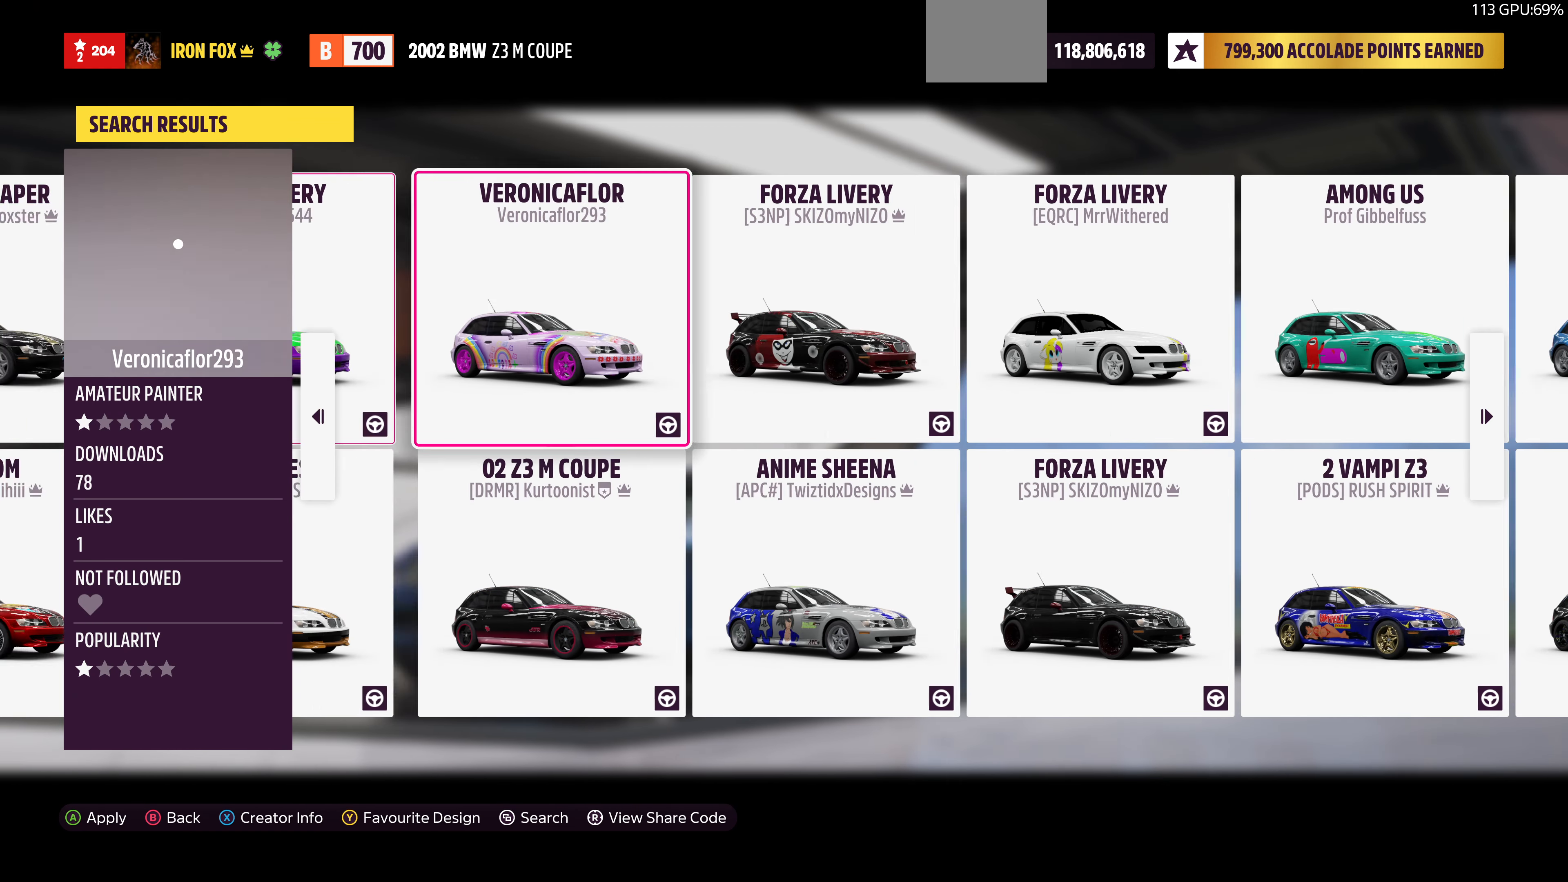
{"buttons": [], "left_stick": "center", "right_stick": "center", "events": [[33, "DPAD_RIGHT", "up"]]}
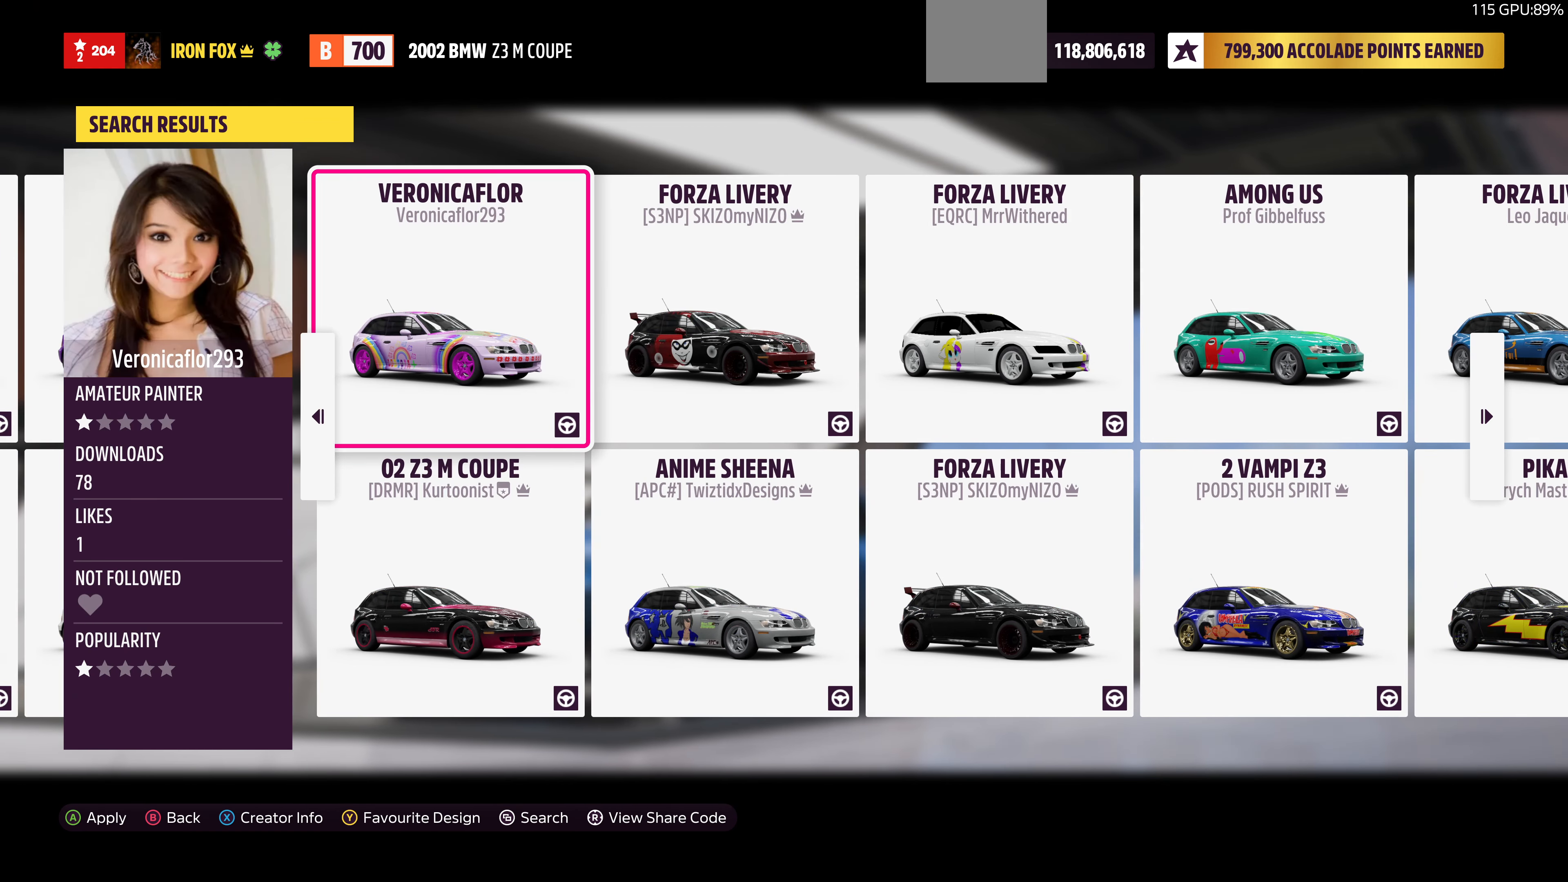
{"buttons": [], "left_stick": "center", "right_stick": "center", "events": []}
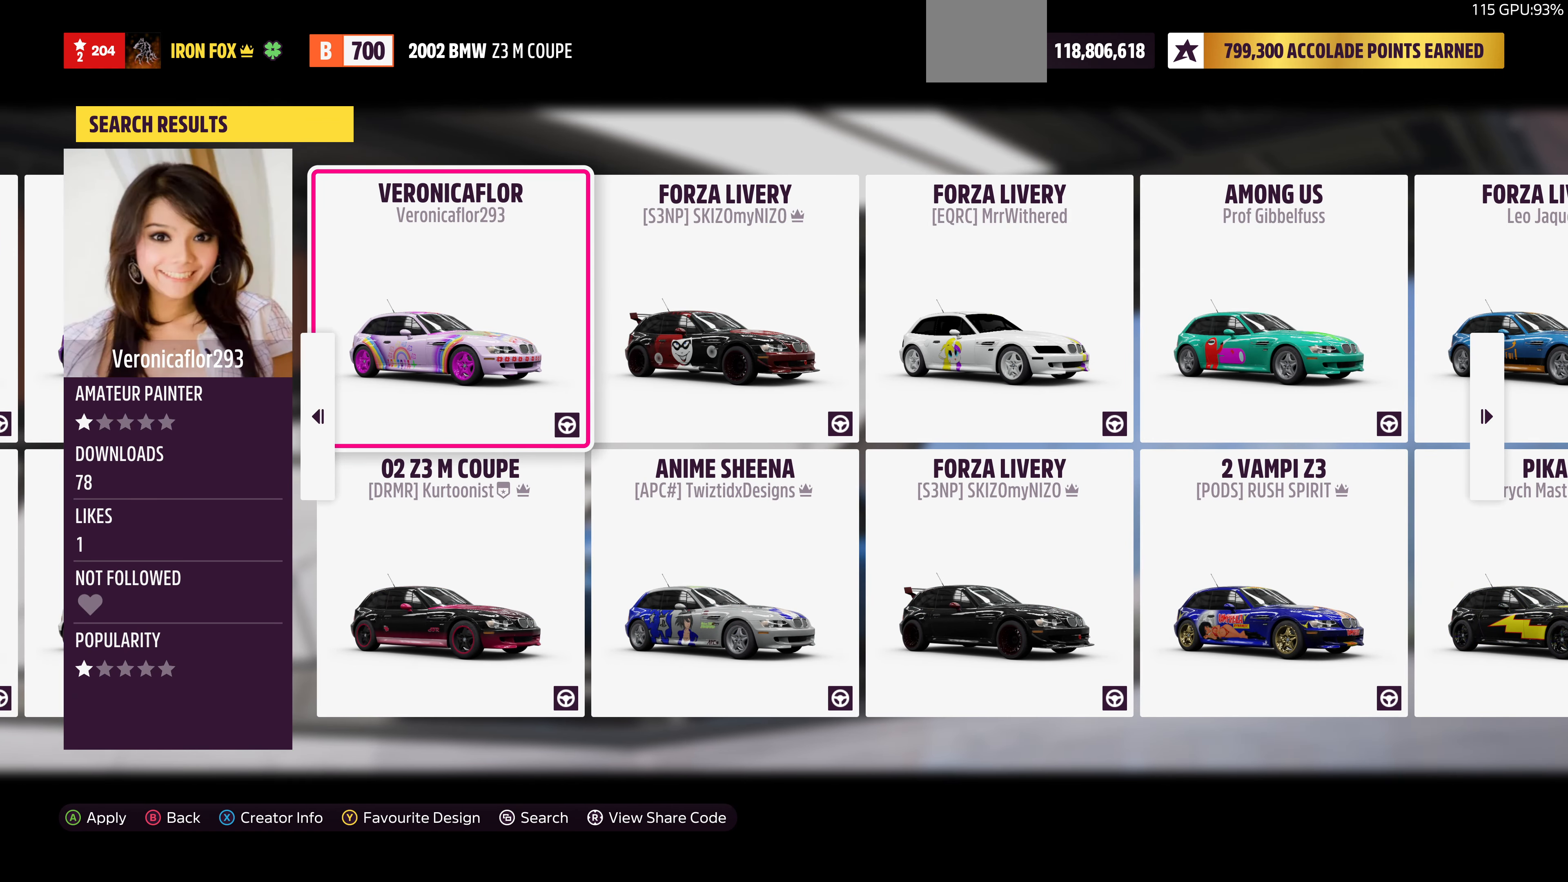
{"buttons": [], "left_stick": "center", "right_stick": "center", "events": [[33, "DPAD_RIGHT", "down"], [167, "DPAD_RIGHT", "up"]]}
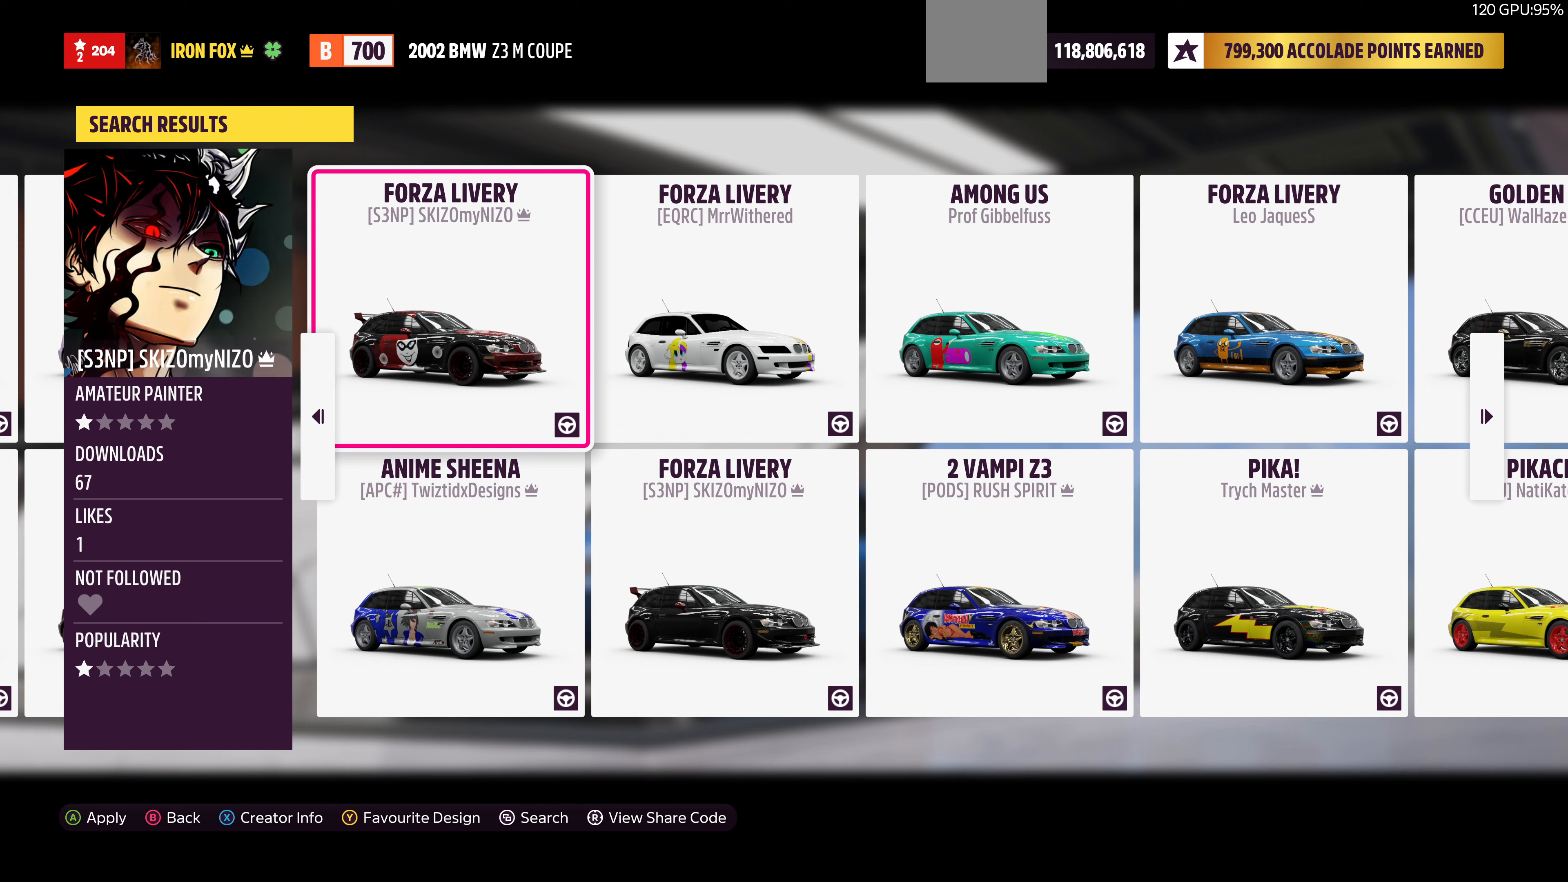
{"buttons": [], "left_stick": "center", "right_stick": "center", "events": []}
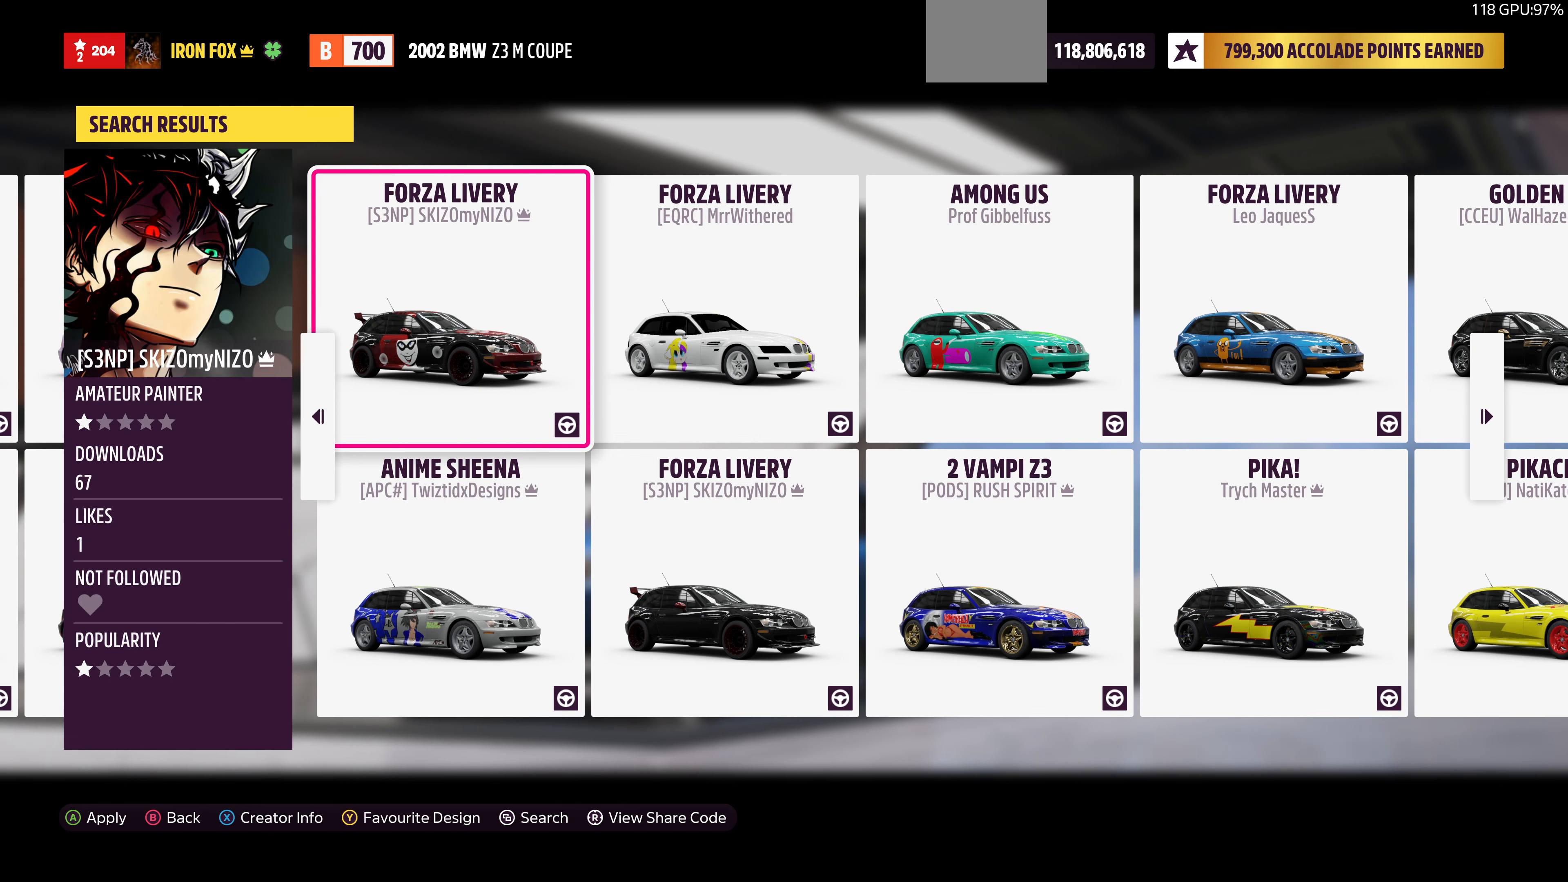
{"buttons": [], "left_stick": "center", "right_stick": "center", "events": []}
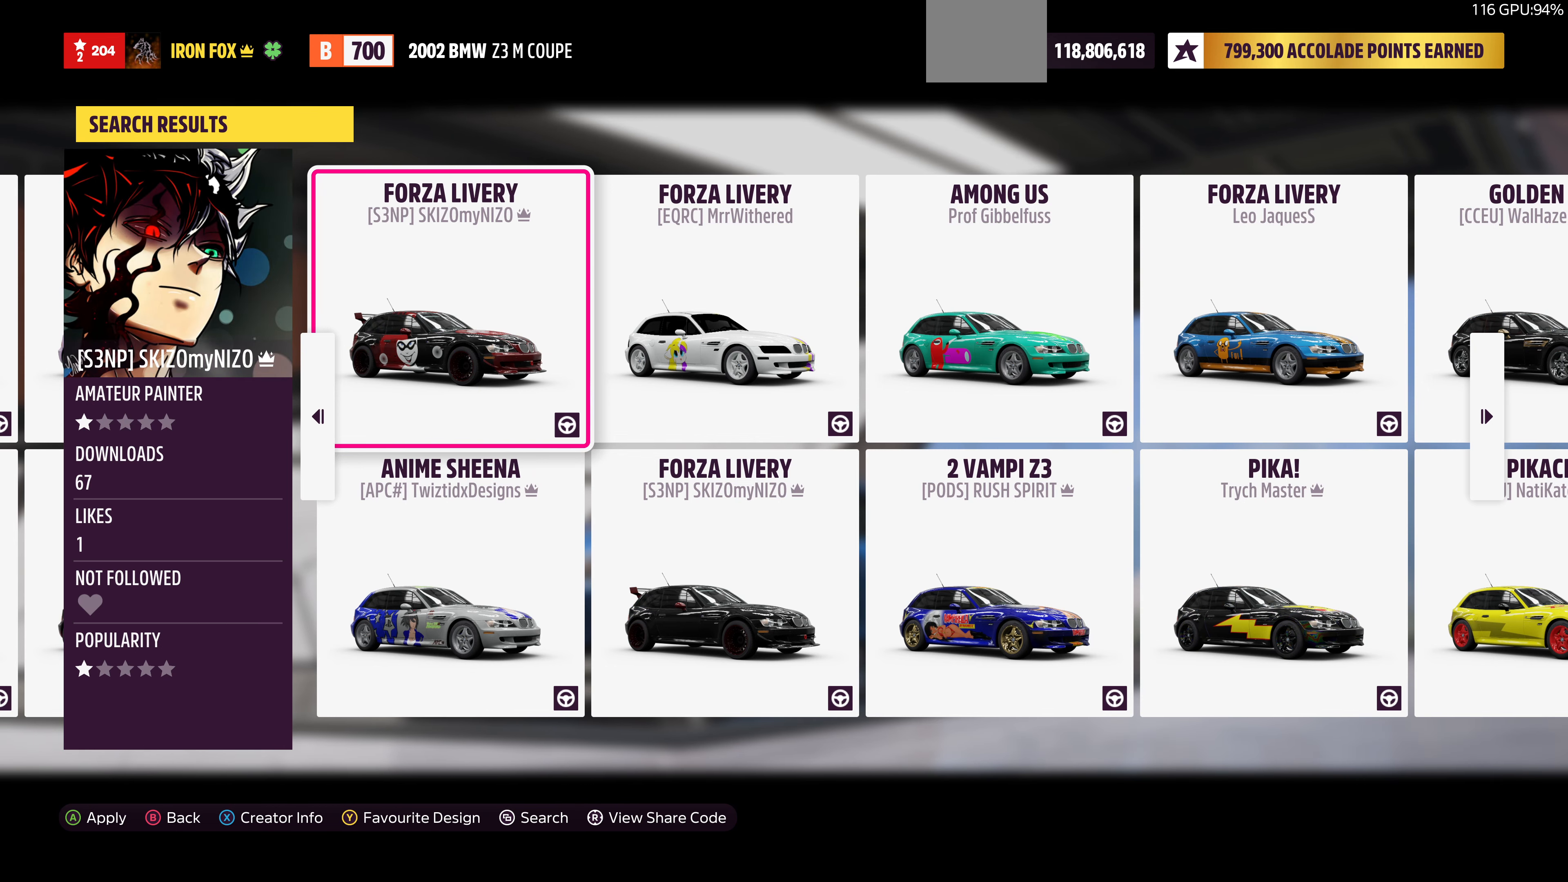
{"buttons": [], "left_stick": "center", "right_stick": "center", "events": [[200, "DPAD_RIGHT", "down"], [300, "DPAD_RIGHT", "up"]]}
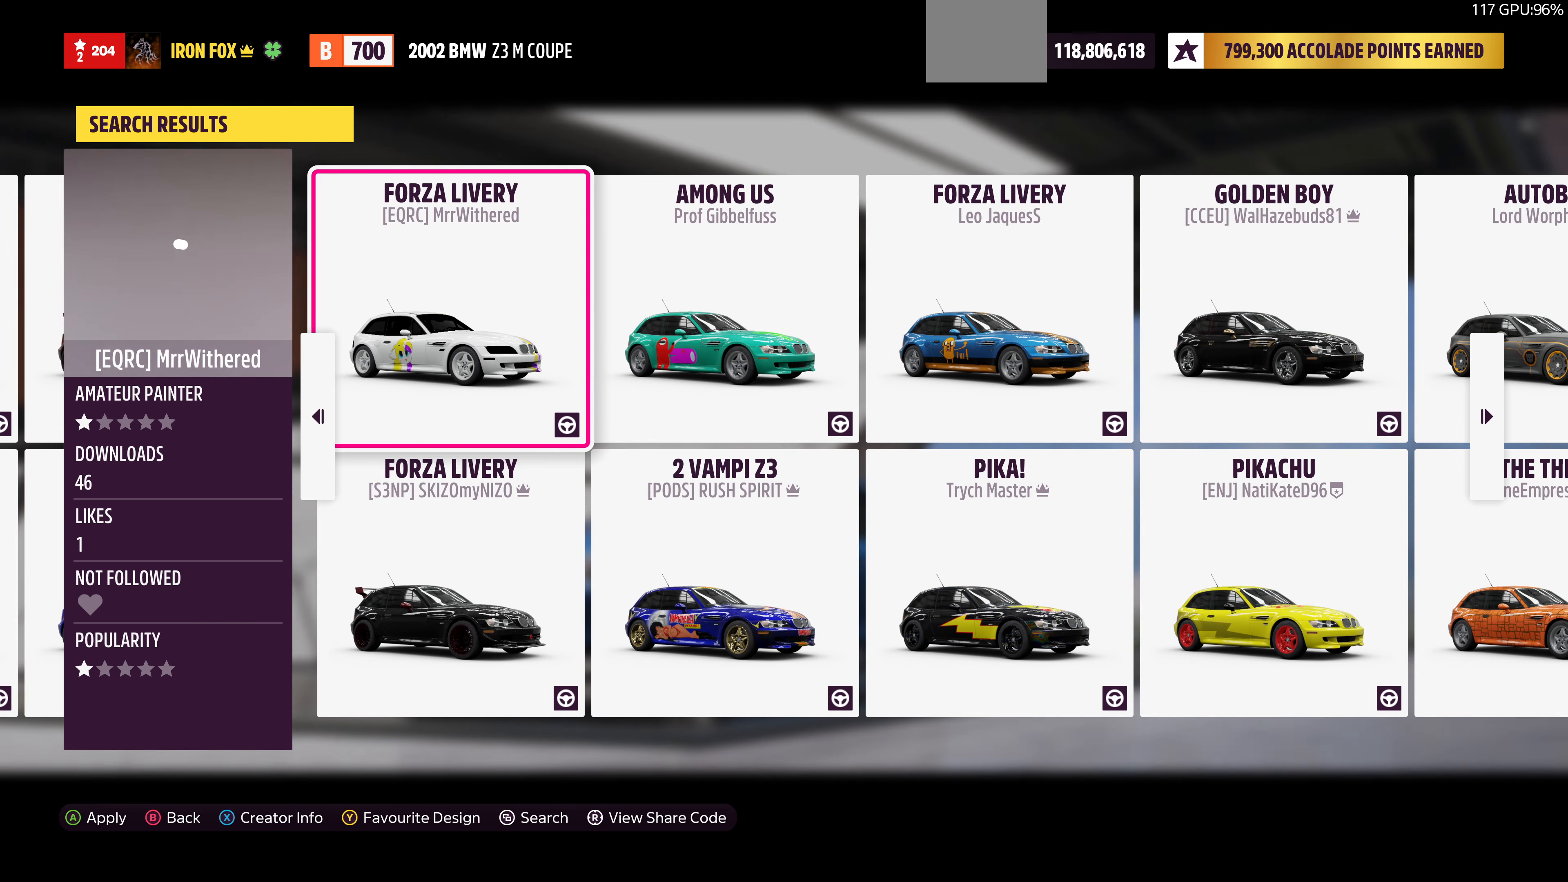
{"buttons": [], "left_stick": "center", "right_stick": "center", "events": []}
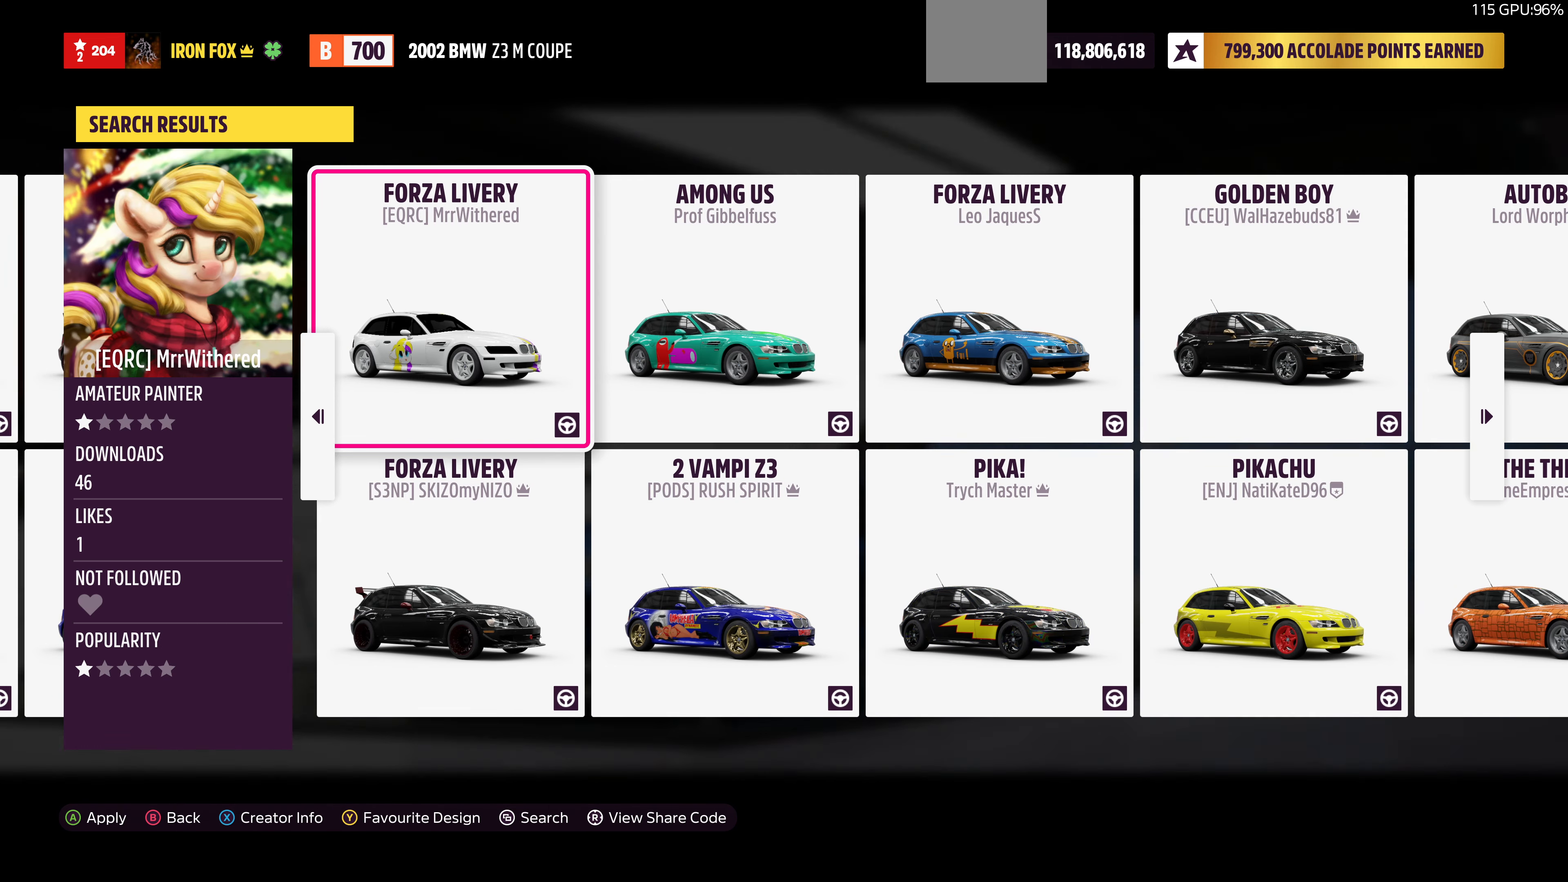
{"buttons": [], "left_stick": "center", "right_stick": "center", "events": [[266, "DPAD_RIGHT", "down"], [366, "DPAD_RIGHT", "up"]]}
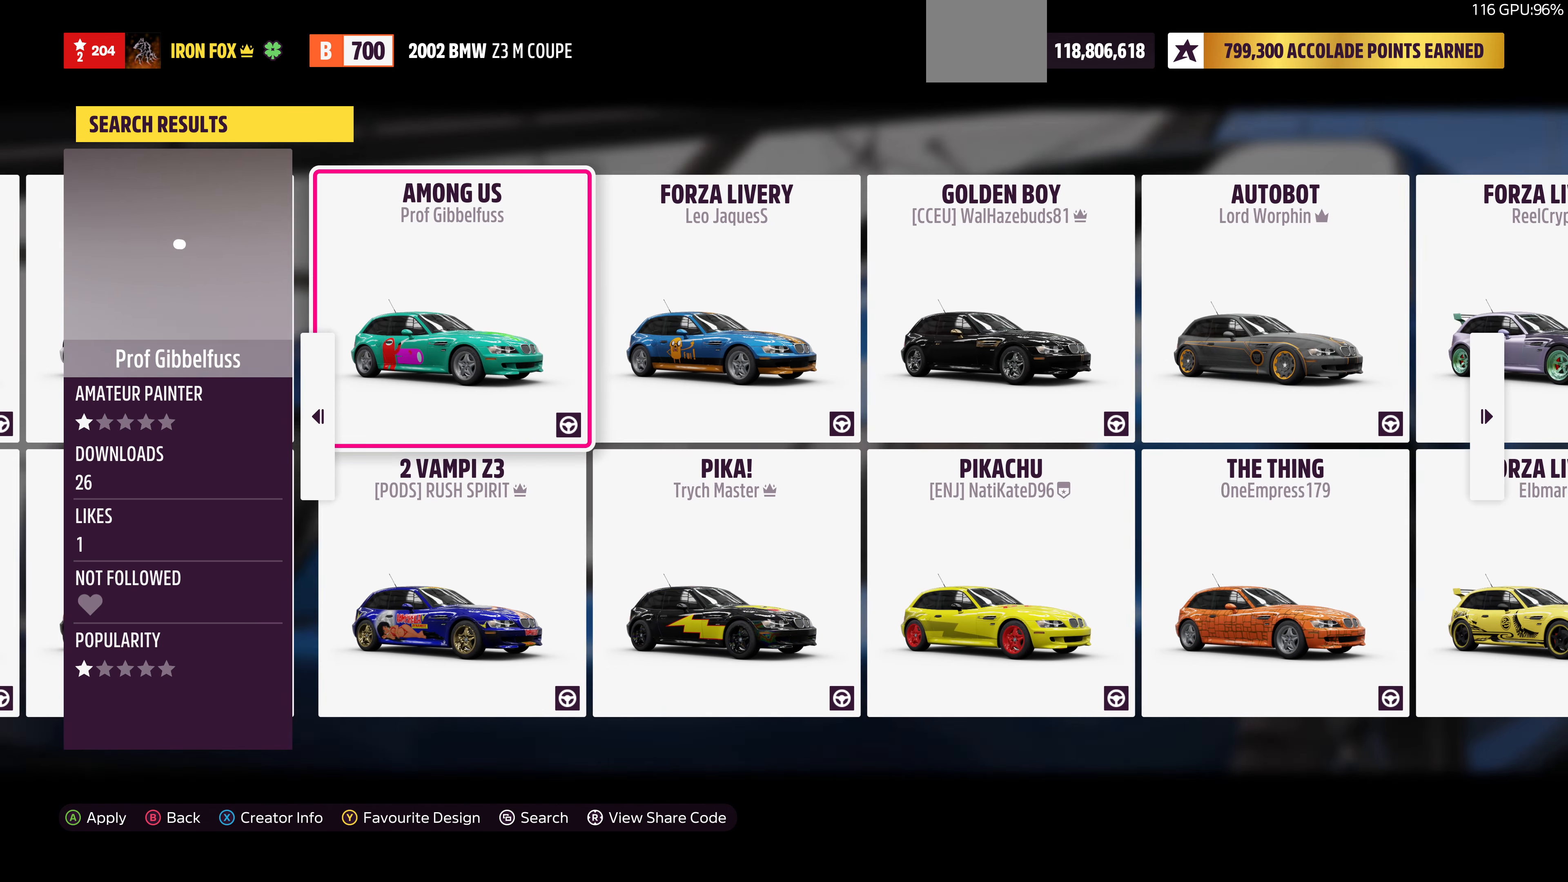
{"buttons": [], "left_stick": "center", "right_stick": "center", "events": []}
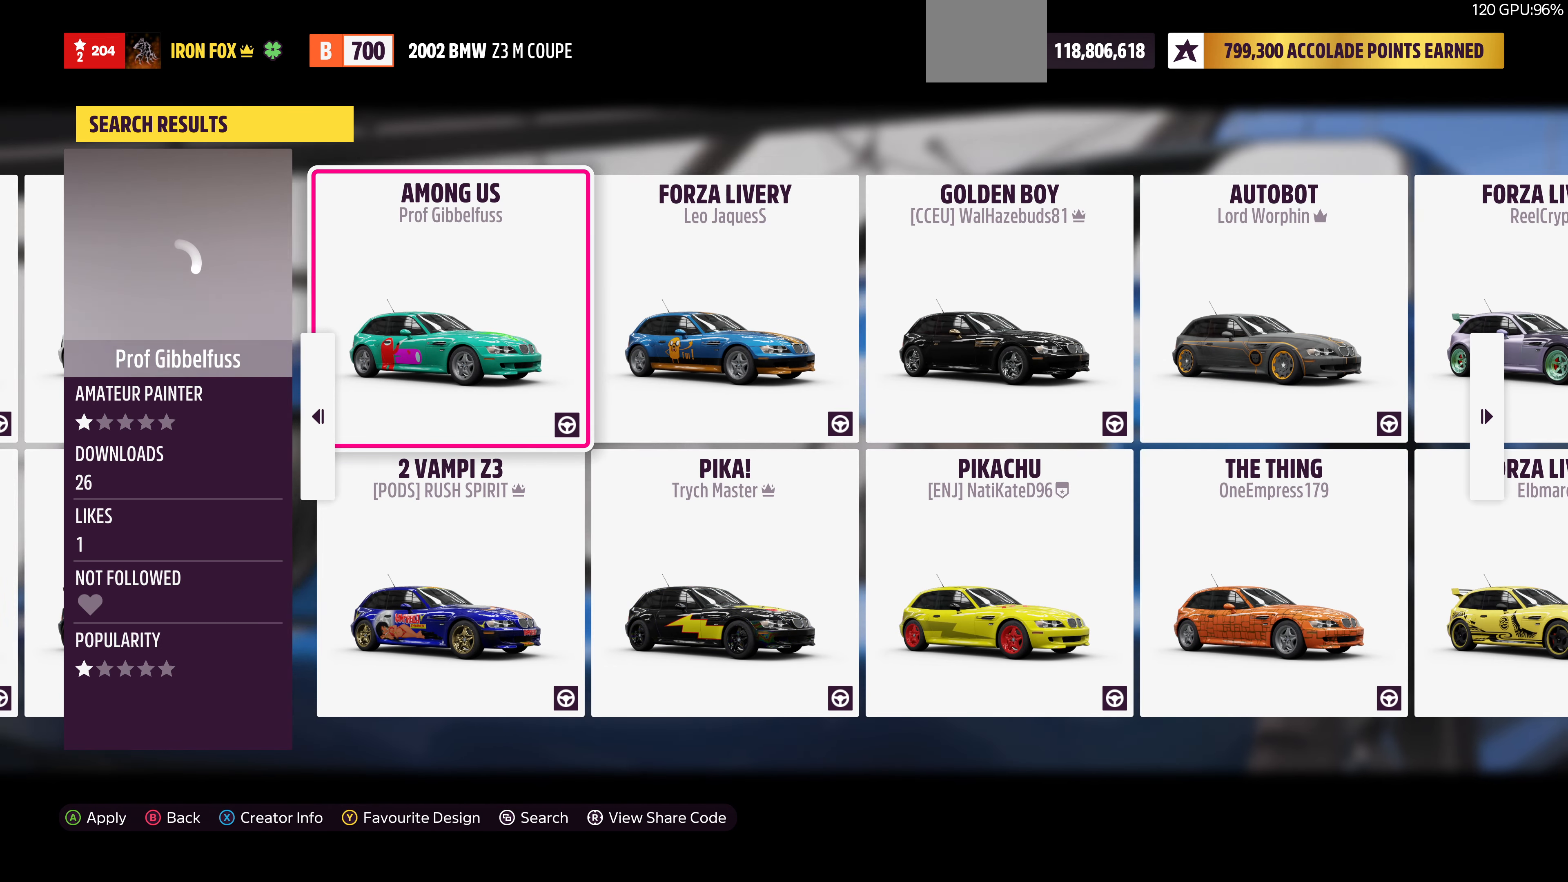
{"buttons": [], "left_stick": "center", "right_stick": "center", "events": [[33, "DPAD_RIGHT", "down"], [133, "DPAD_RIGHT", "up"]]}
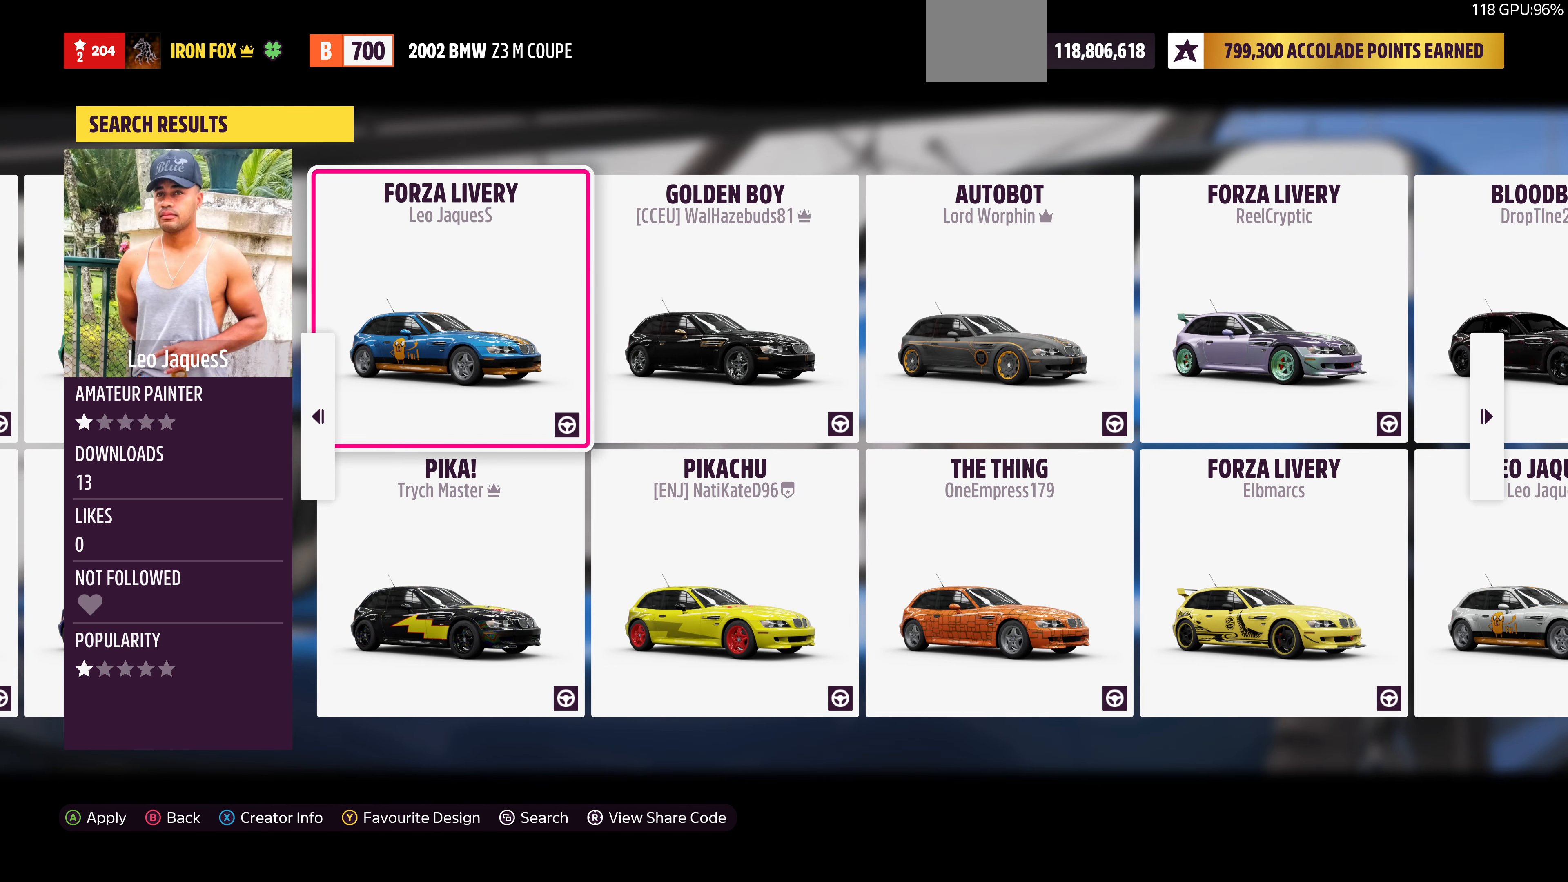
{"buttons": [], "left_stick": "center", "right_stick": "center", "events": [[266, "DPAD_RIGHT", "down"], [400, "DPAD_RIGHT", "up"]]}
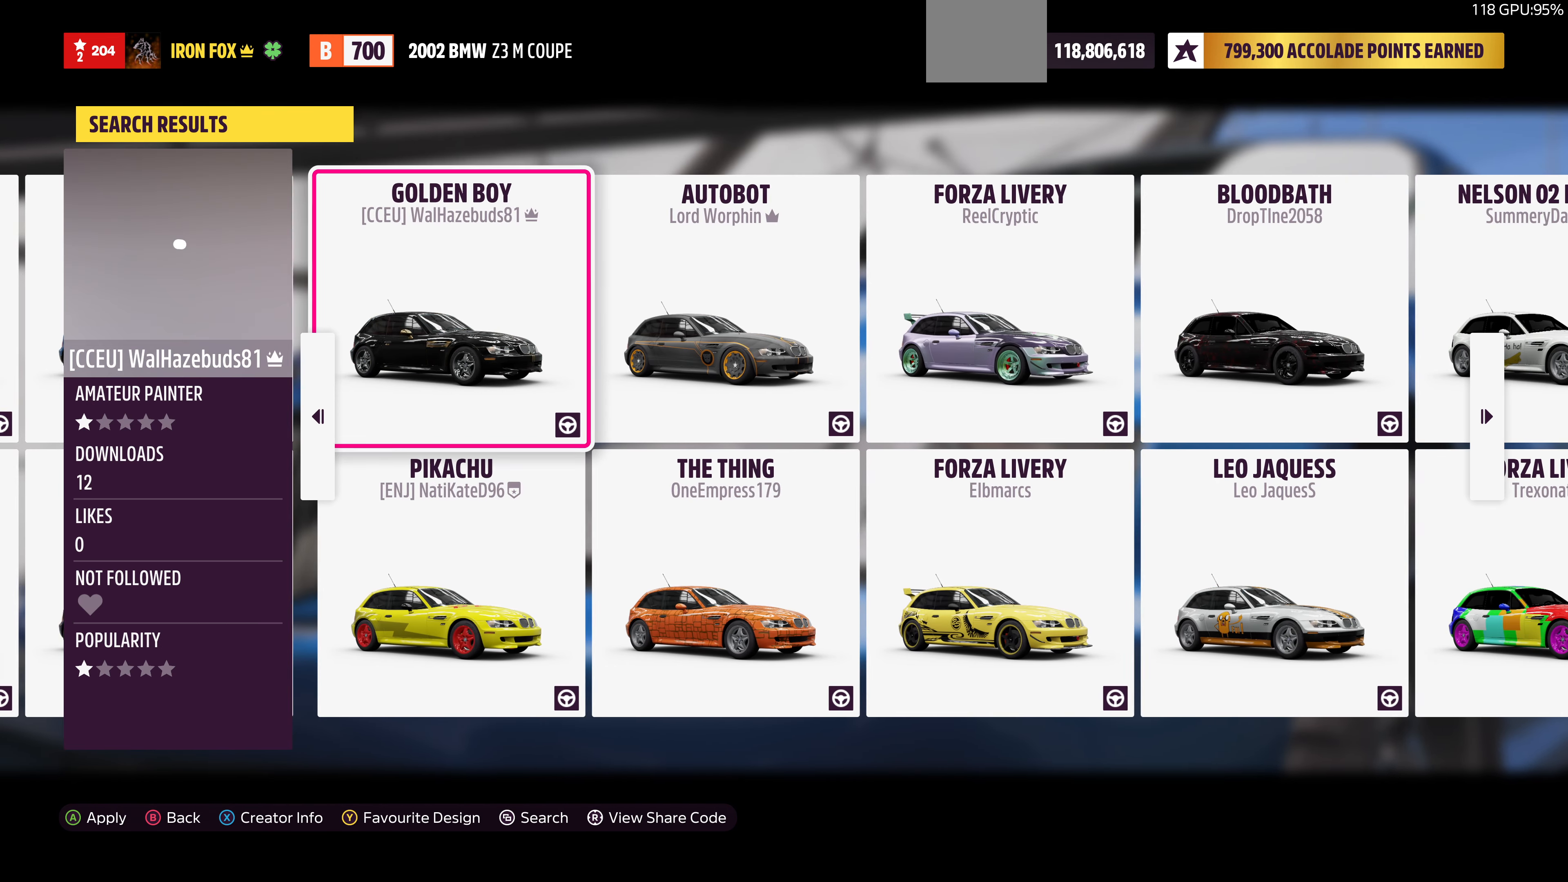
{"buttons": [], "left_stick": "center", "right_stick": "center", "events": []}
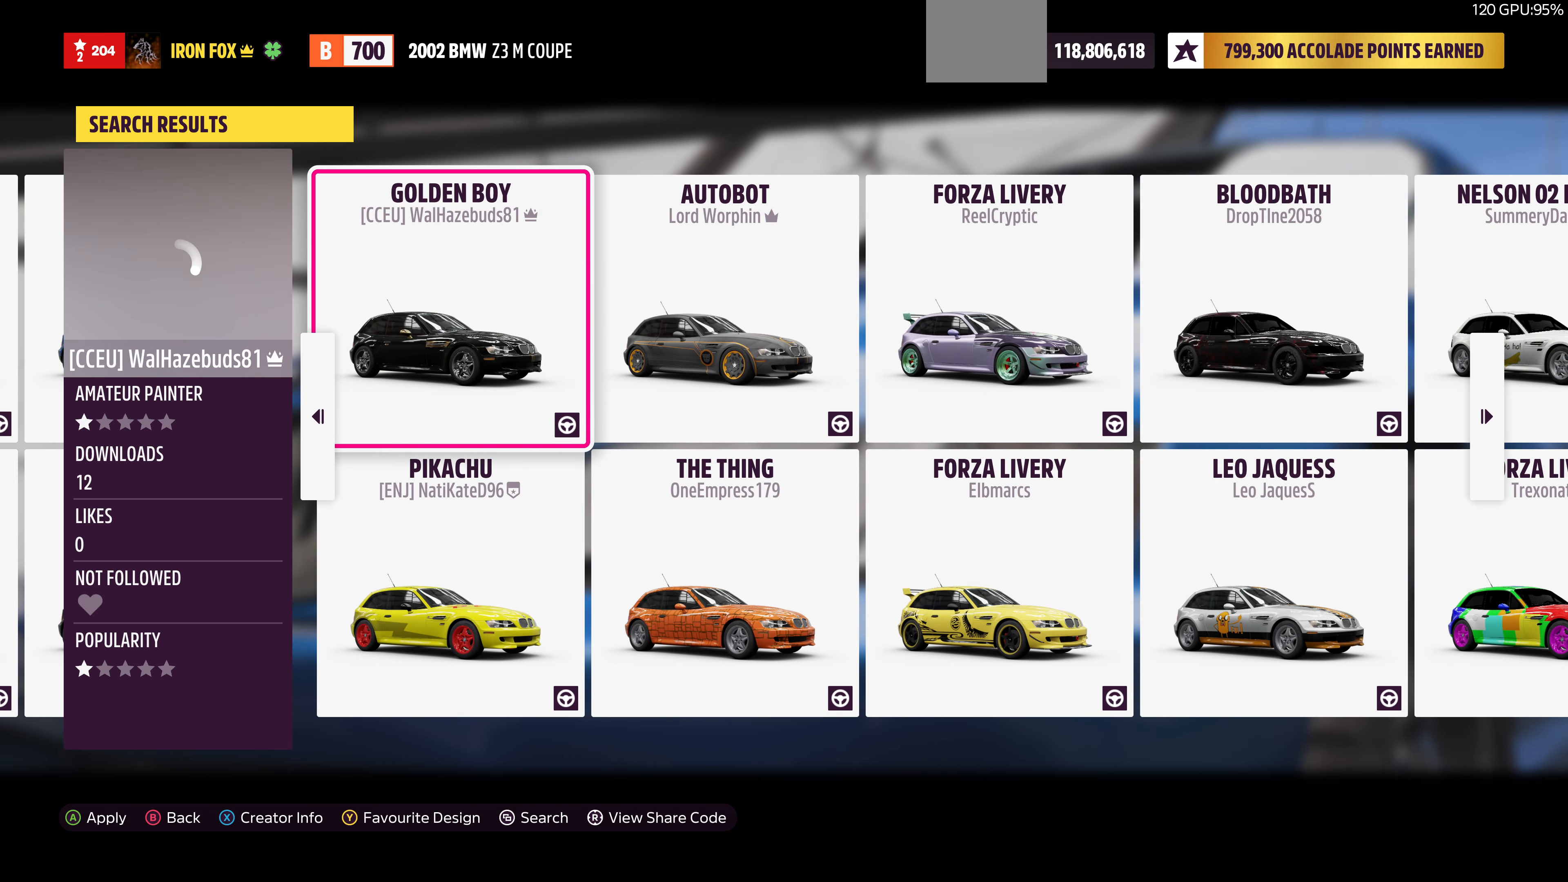
{"buttons": [], "left_stick": "center", "right_stick": "center", "events": [[33, "DPAD_RIGHT", "down"], [166, "DPAD_RIGHT", "up"]]}
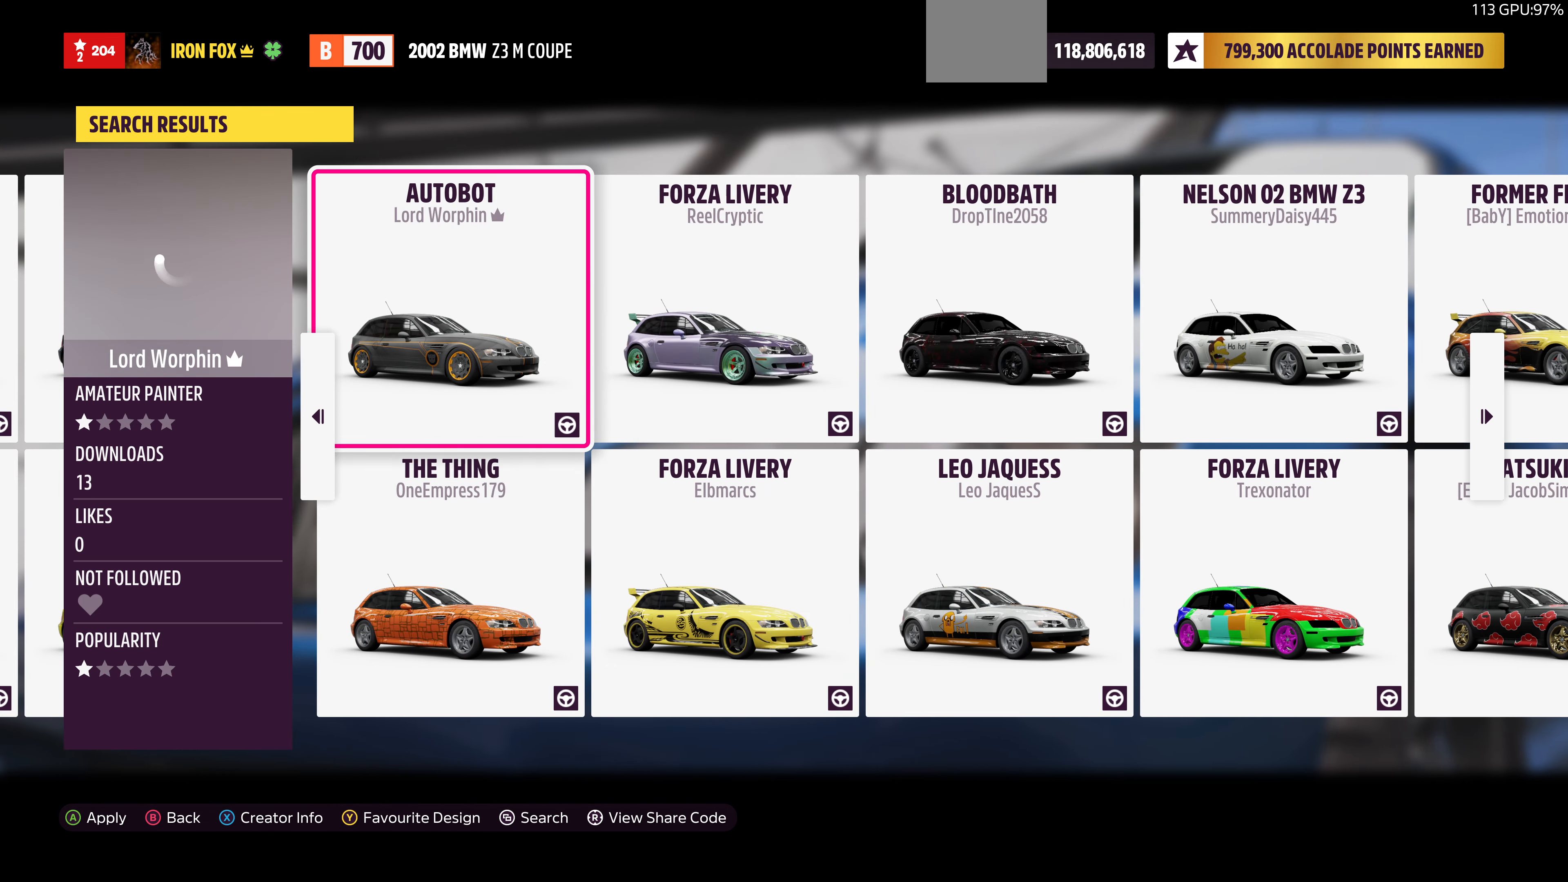
{"buttons": [], "left_stick": "center", "right_stick": "center", "events": [[300, "left_stick", "right"], [400, "left_stick", "center"]]}
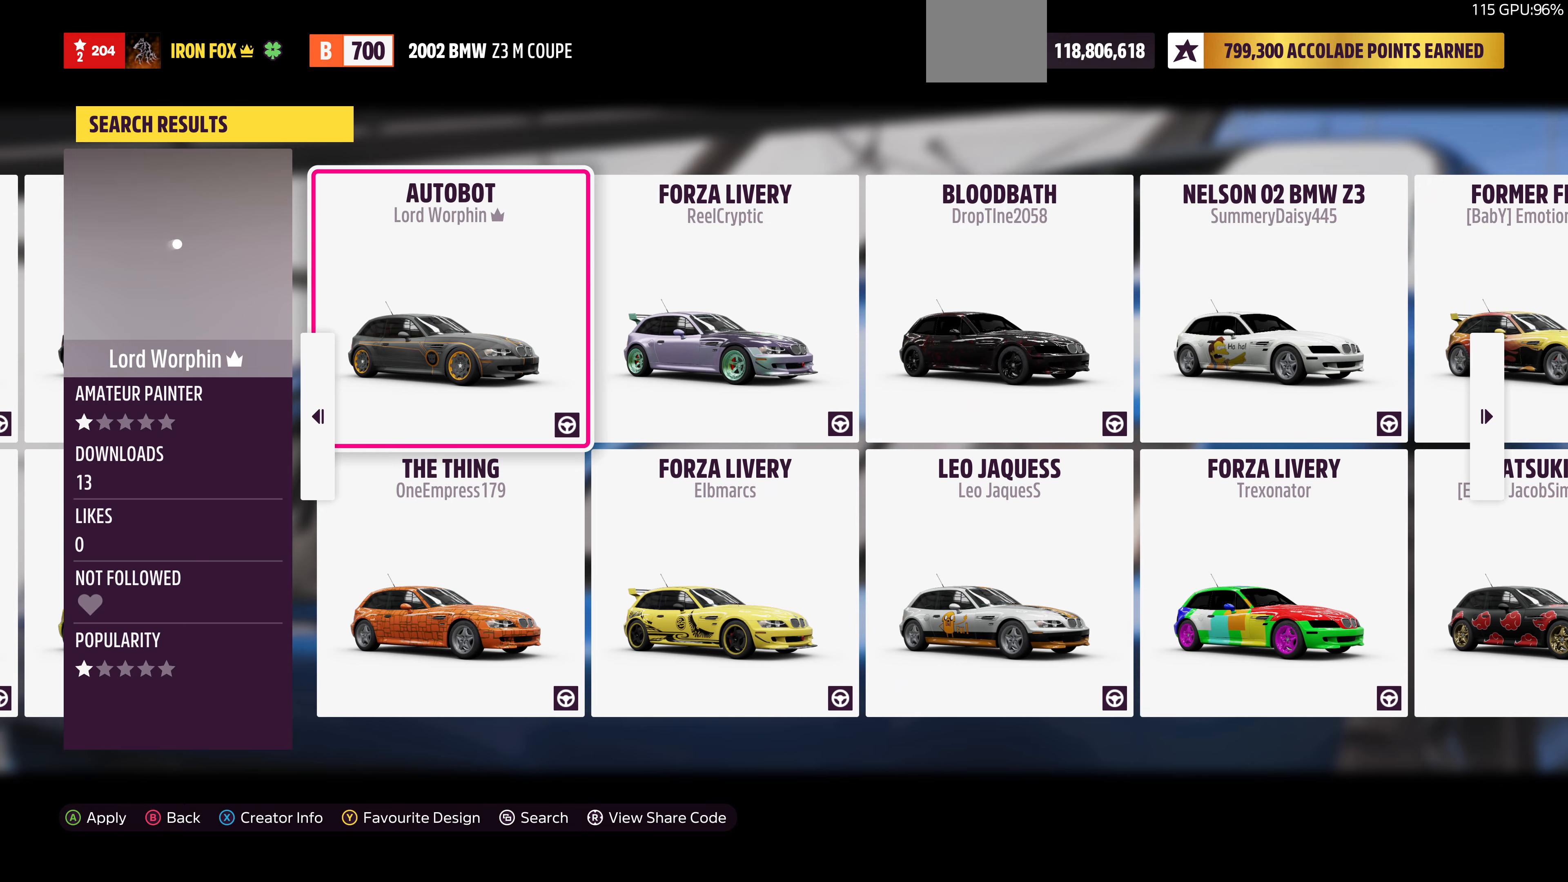
{"buttons": [], "left_stick": "center", "right_stick": "center", "events": [[167, "left_stick", "right"], [334, "left_stick", "center"]]}
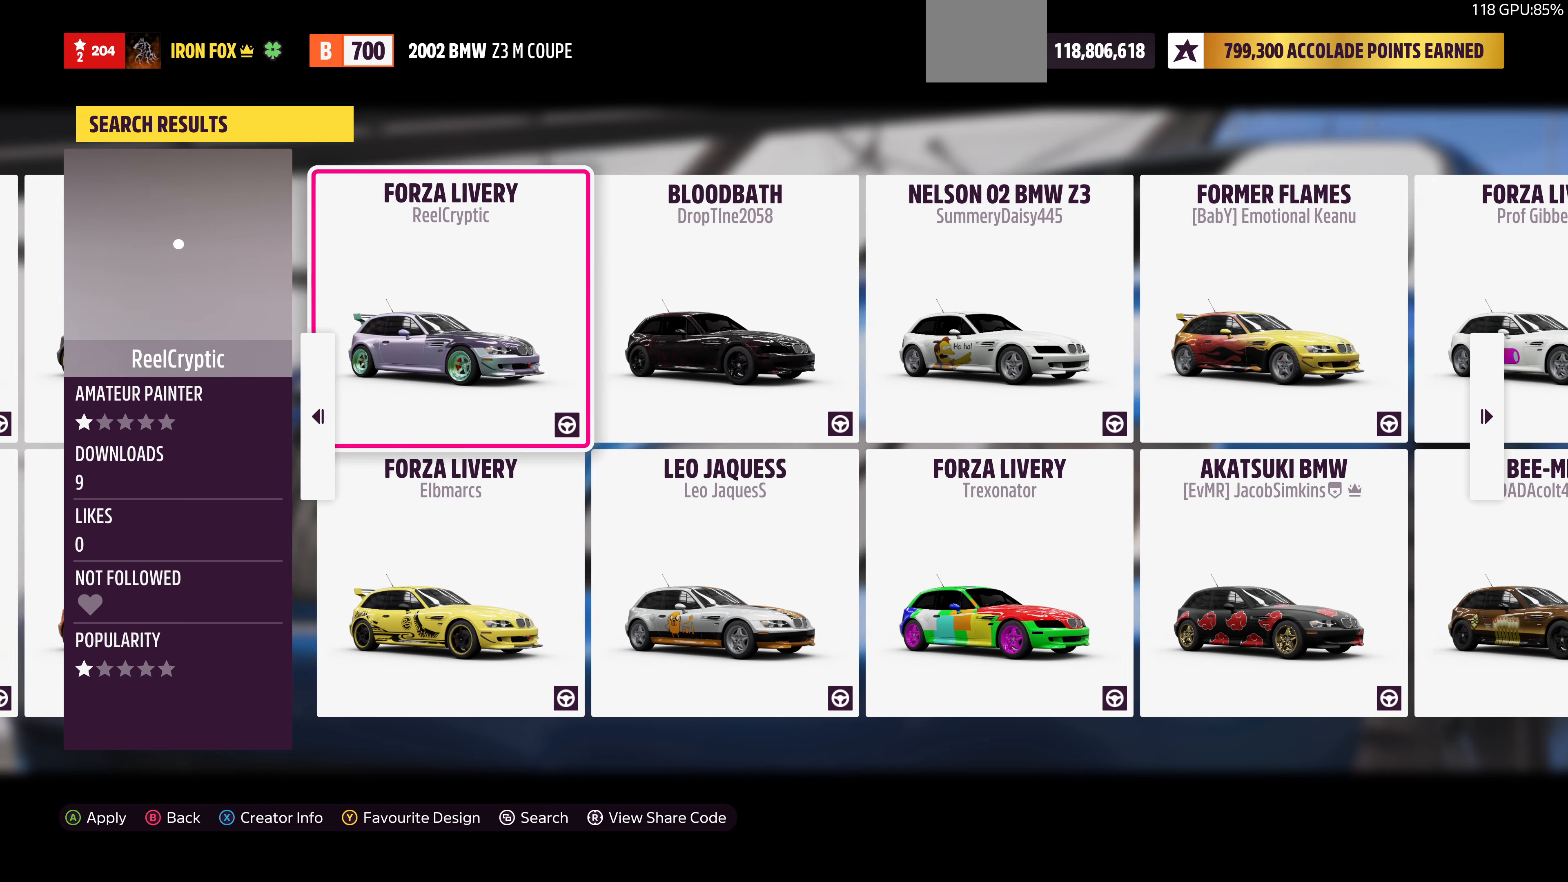
{"buttons": [], "left_stick": "center", "right_stick": "center", "events": [[200, "left_stick", "right"], [400, "left_stick", "center"]]}
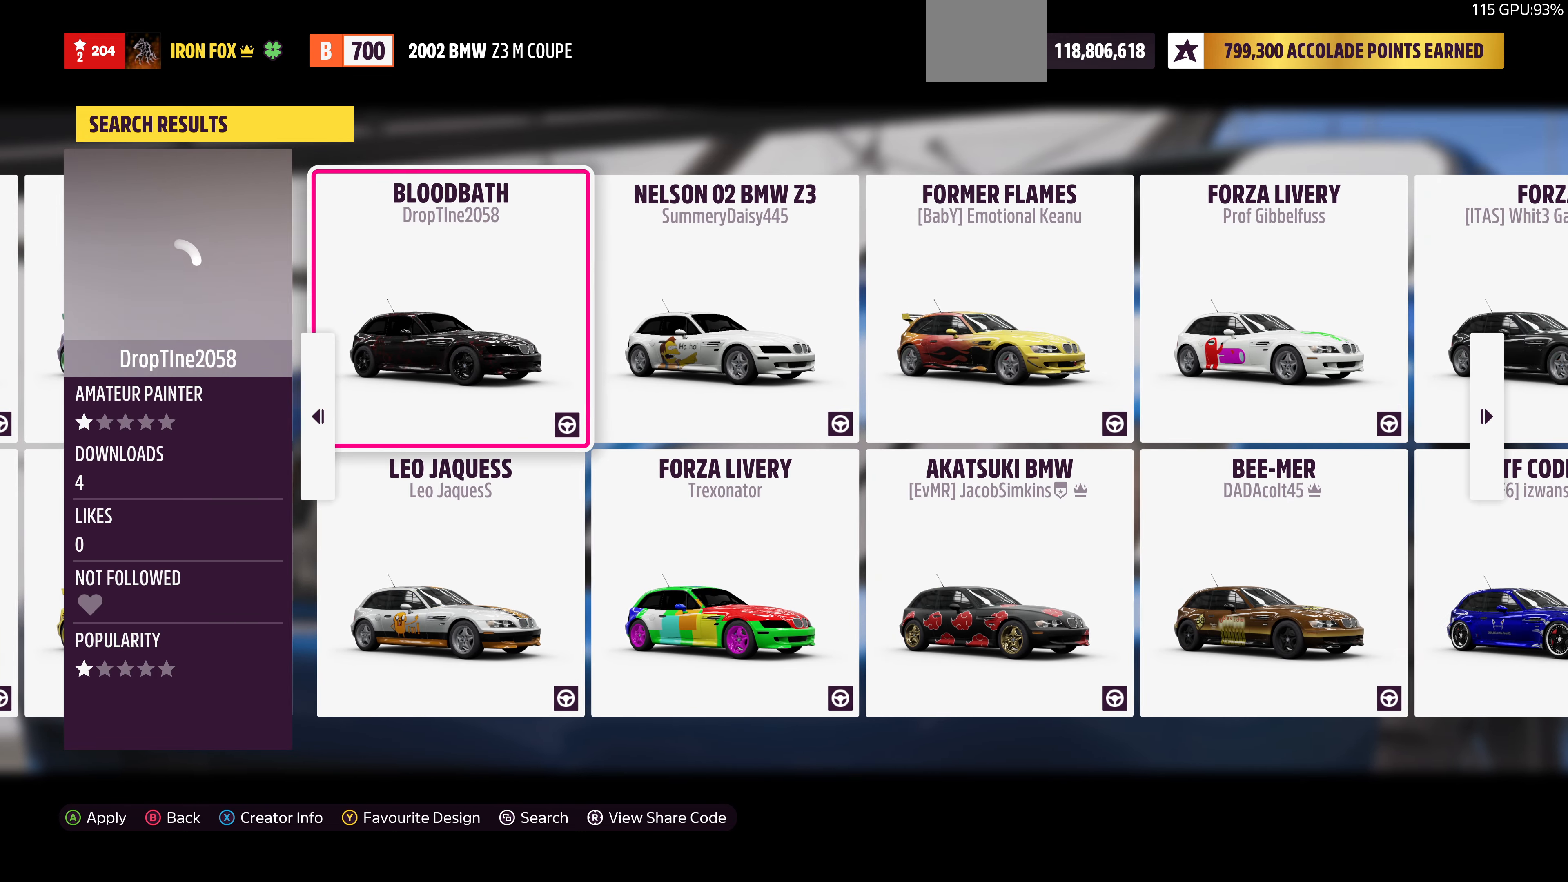
{"buttons": [], "left_stick": "center", "right_stick": "center", "events": [[300, "left_stick", "up-right"], [434, "left_stick", "center"]]}
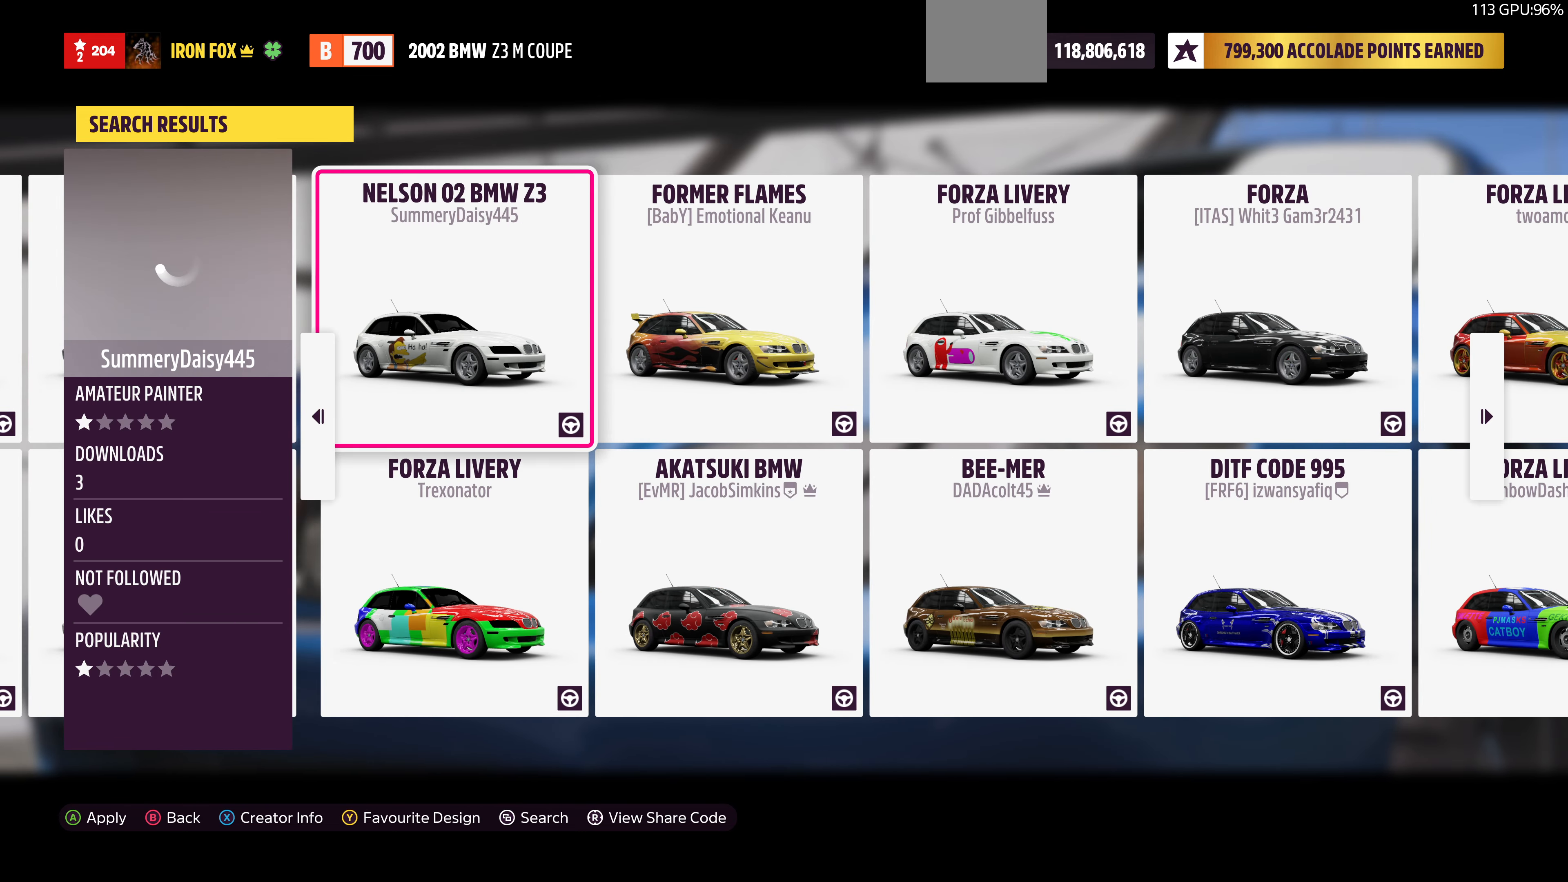
{"buttons": [], "left_stick": "center", "right_stick": "center", "events": [[267, "left_stick", "right"], [434, "left_stick", "center"]]}
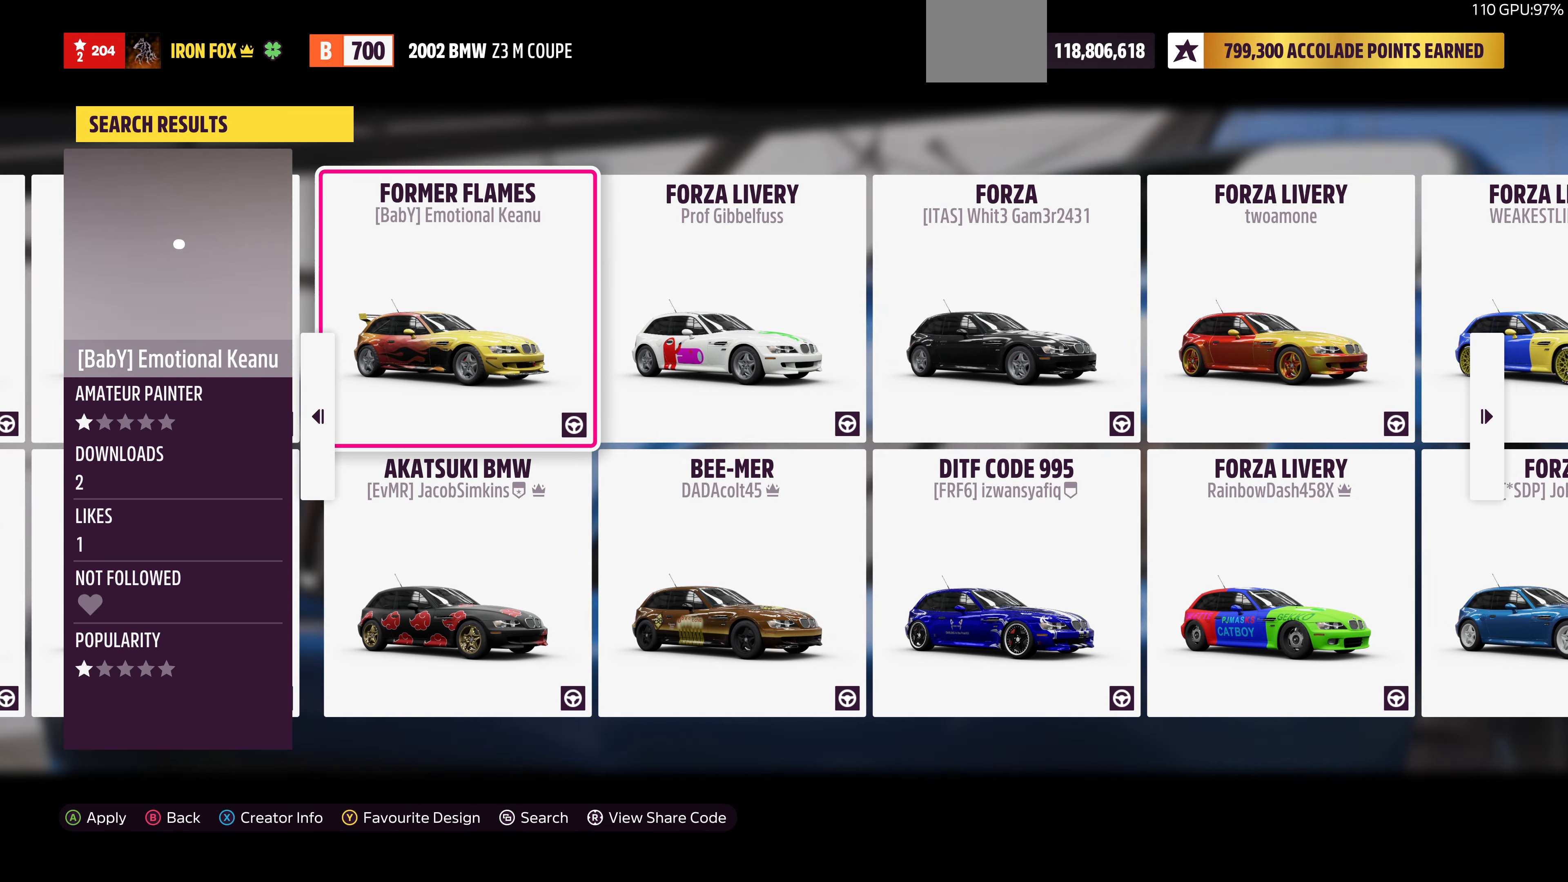
{"buttons": [], "left_stick": "center", "right_stick": "center", "events": [[267, "left_stick", "right"], [434, "left_stick", "center"]]}
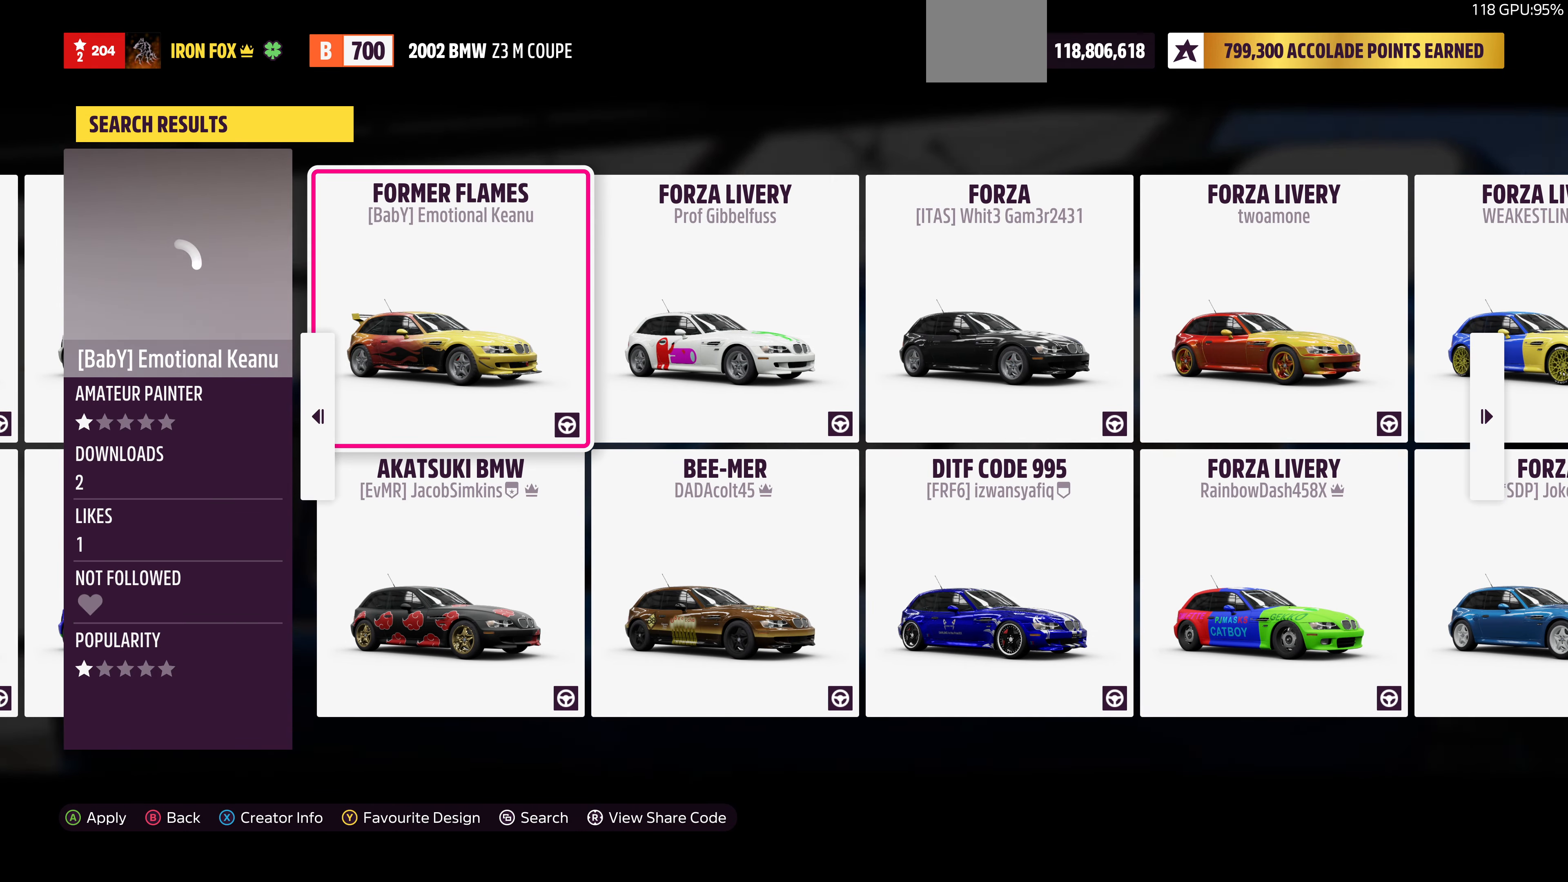
{"buttons": [], "left_stick": "center", "right_stick": "center", "events": [[234, "left_stick", "right"], [434, "left_stick", "center"]]}